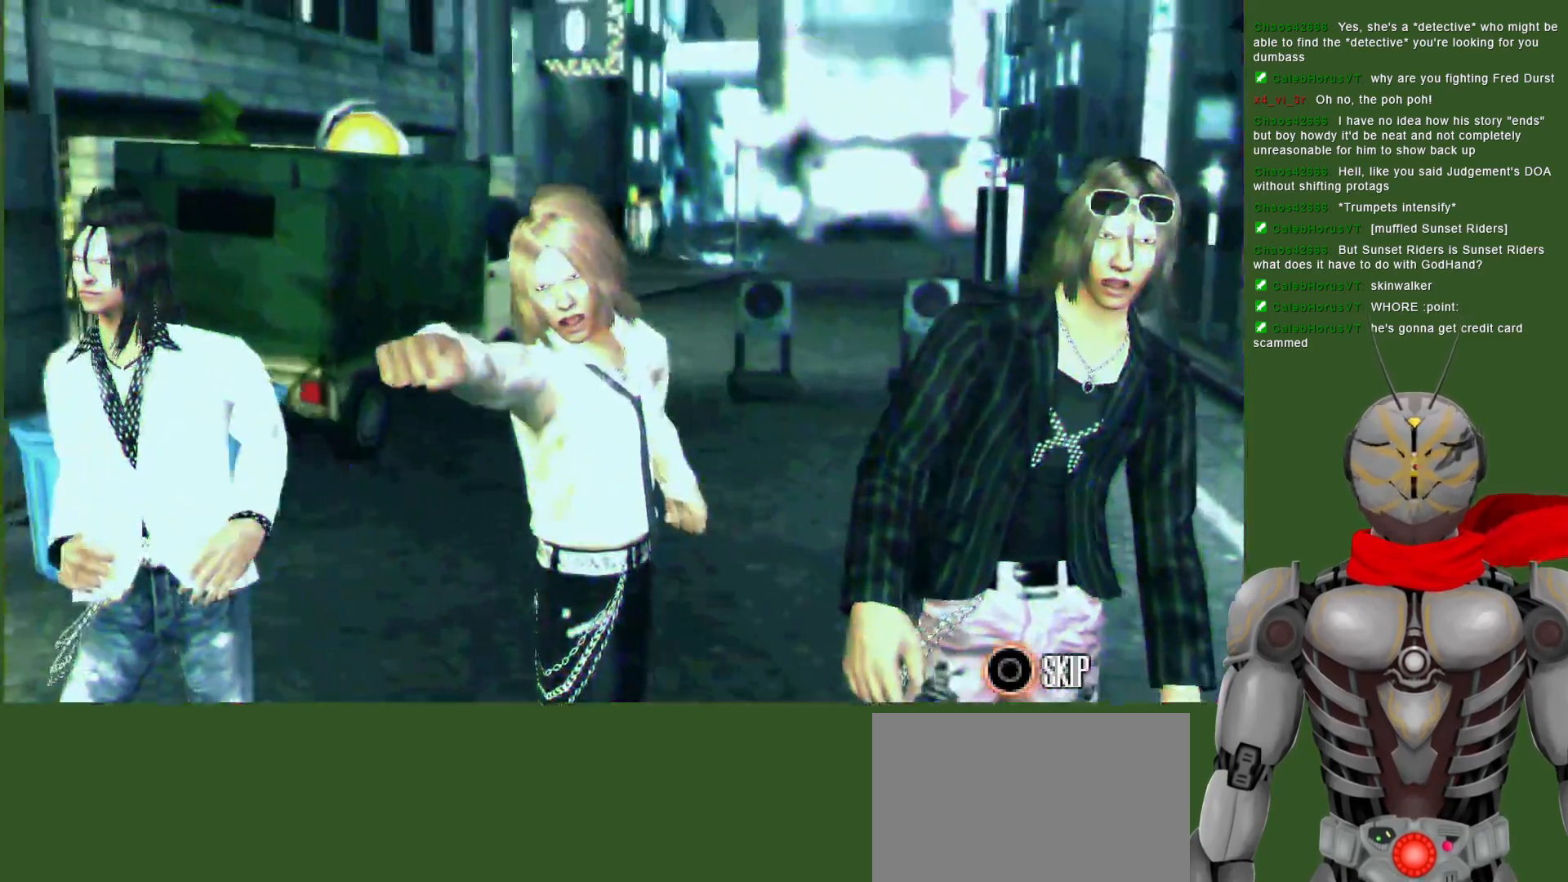
Gameplay with a controller (PlayStation layout); each line is a JSON object with the inputs held at the frame after it (dt_ms = milliseconds from this image to that frame). "events" lists button and stick changes between this image and that frame as [ms after this image, input, new state], when the widget could be followed in between. Not read: DPAD_RIGHT.
{"dt_ms": 500, "buttons": ["SQUARE"], "left_stick": "center", "right_stick": "center", "events": [[50, "CIRCLE", "down"], [167, "CIRCLE", "up"], [267, "SQUARE", "down"], [383, "SQUARE", "up"], [450, "SQUARE", "down"]]}
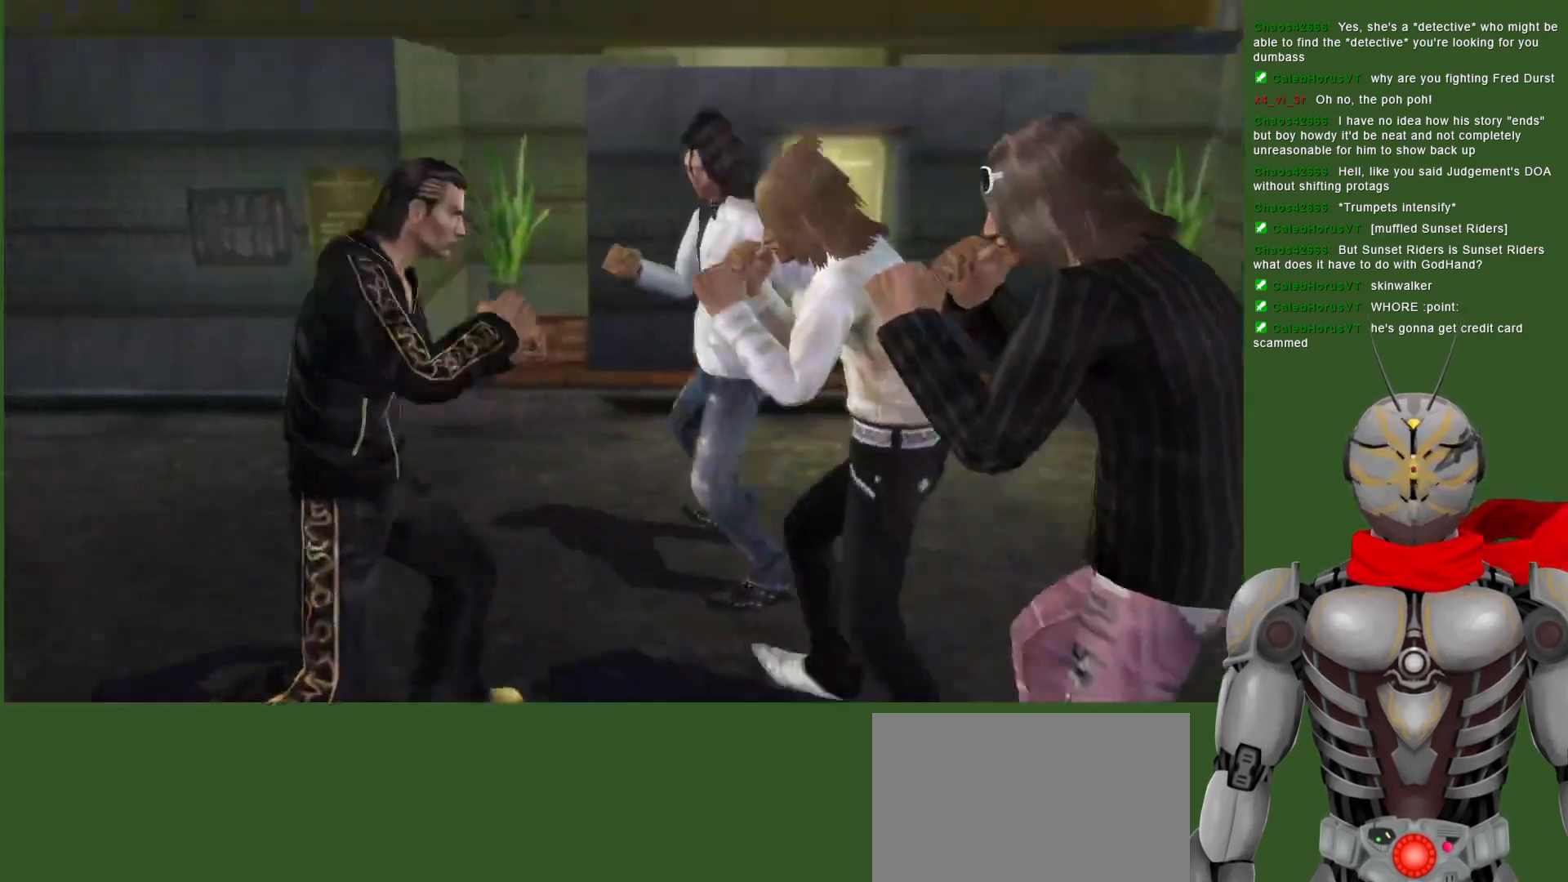
{"dt_ms": 500, "buttons": ["SQUARE"], "left_stick": "center", "right_stick": "center", "events": [[50, "SQUARE", "up"], [117, "SQUARE", "down"], [217, "SQUARE", "up"], [267, "SQUARE", "down"], [383, "SQUARE", "up"], [433, "SQUARE", "down"]]}
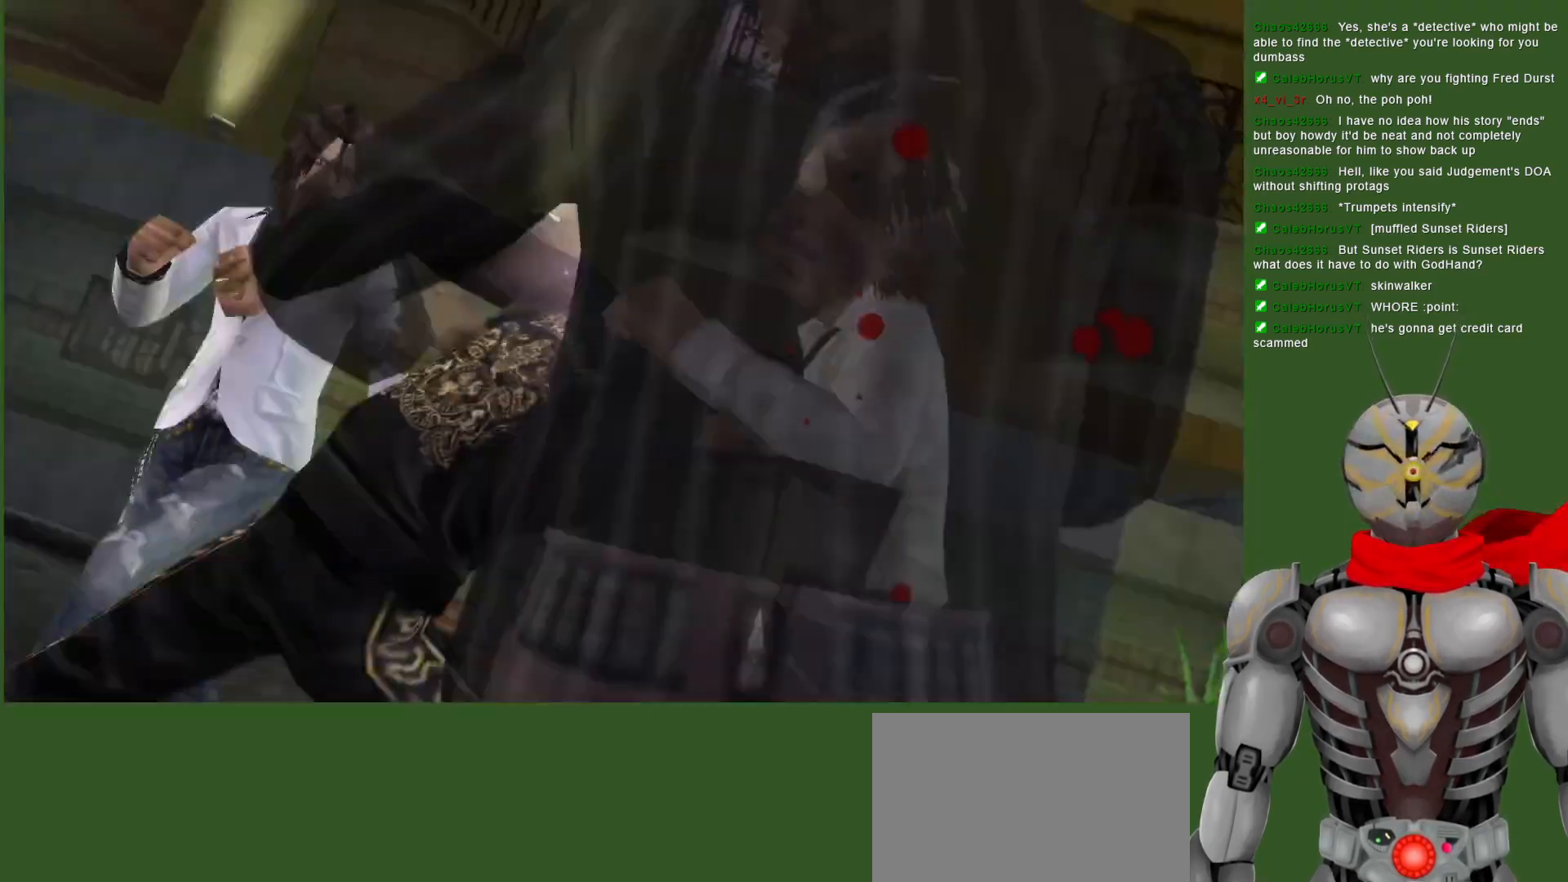
{"dt_ms": 500, "buttons": ["SQUARE"], "left_stick": "center", "right_stick": "center", "events": [[233, "SQUARE", "up"], [283, "SQUARE", "down"], [433, "SQUARE", "up"], [500, "SQUARE", "down"]]}
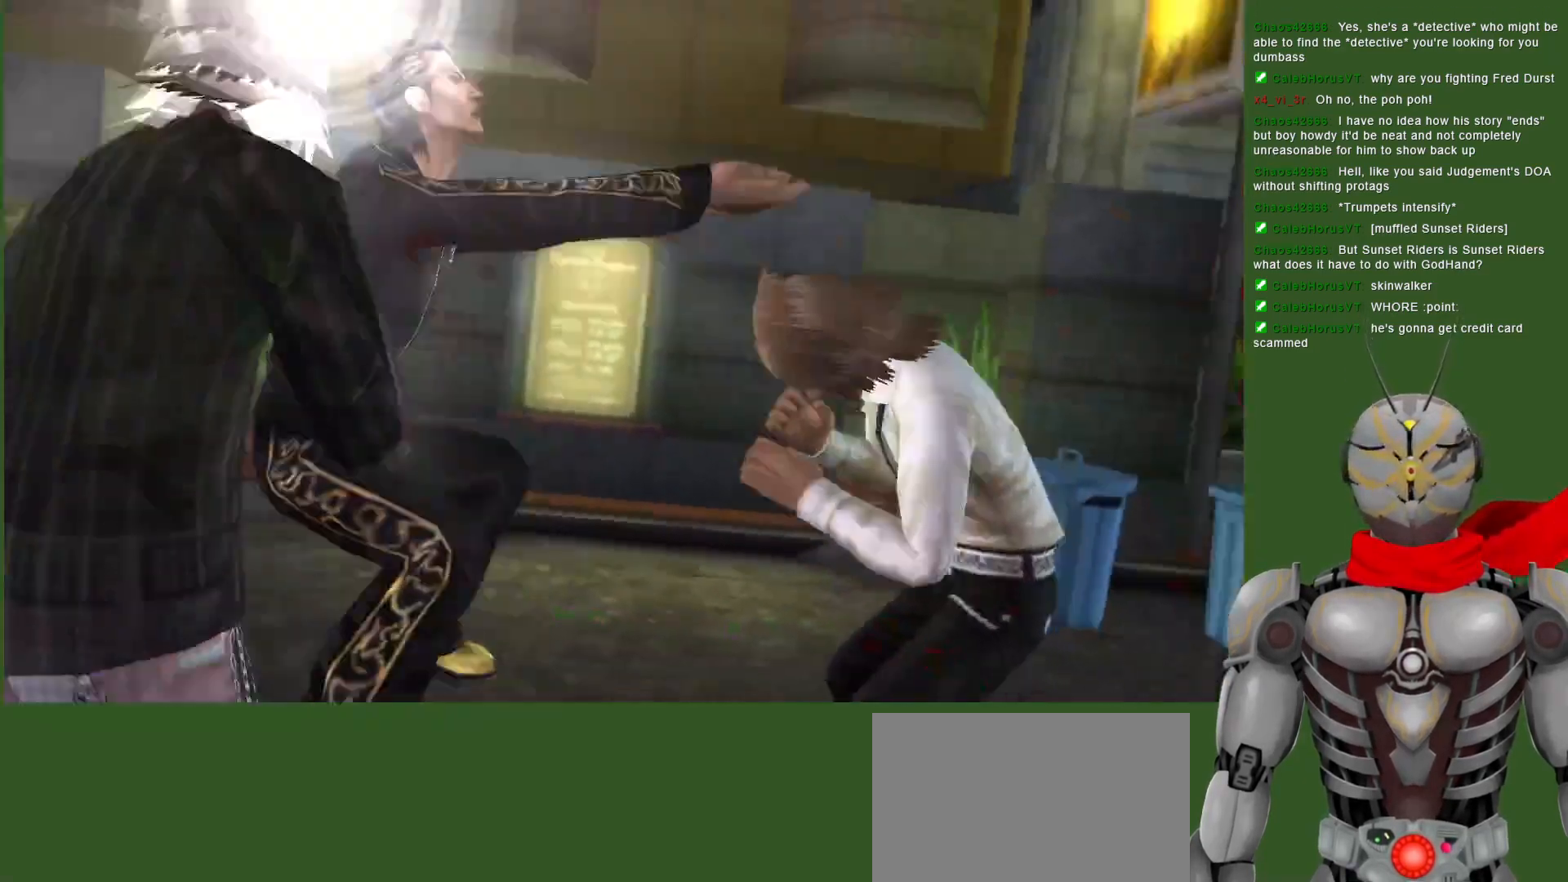
{"dt_ms": 500, "buttons": ["DPAD_DOWN"], "left_stick": "center", "right_stick": "center", "events": [[117, "SQUARE", "up"], [183, "TRIANGLE", "down"], [233, "DPAD_DOWN", "down"], [317, "TRIANGLE", "up"], [367, "TRIANGLE", "down"], [500, "TRIANGLE", "up"]]}
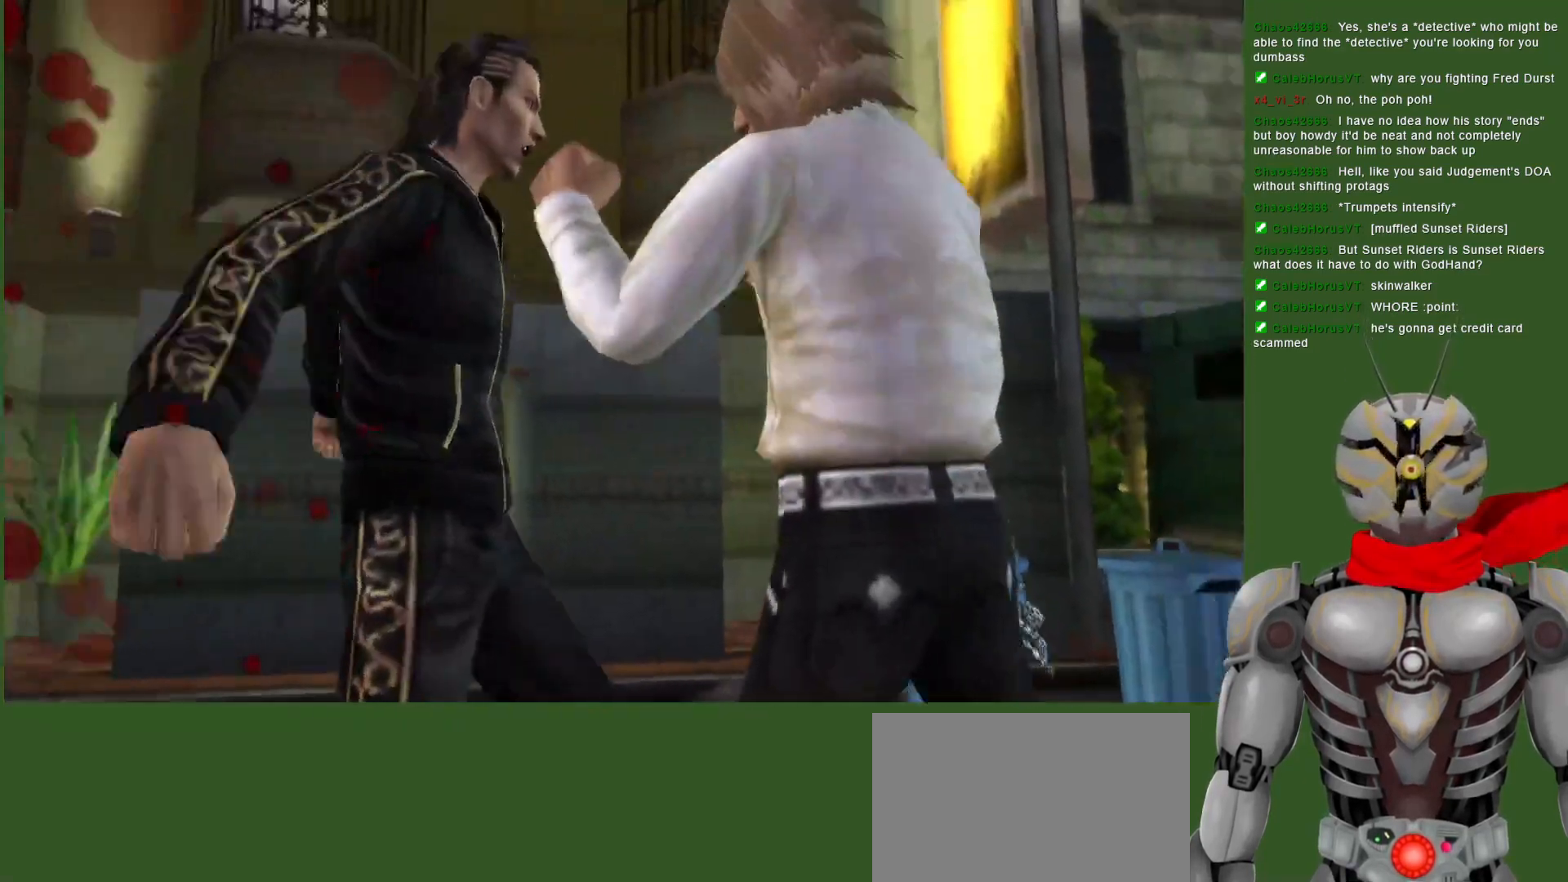
{"dt_ms": 500, "buttons": [], "left_stick": "center", "right_stick": "center", "events": [[50, "TRIANGLE", "down"], [167, "TRIANGLE", "up"], [183, "DPAD_DOWN", "up"], [233, "TRIANGLE", "down"], [367, "TRIANGLE", "up"]]}
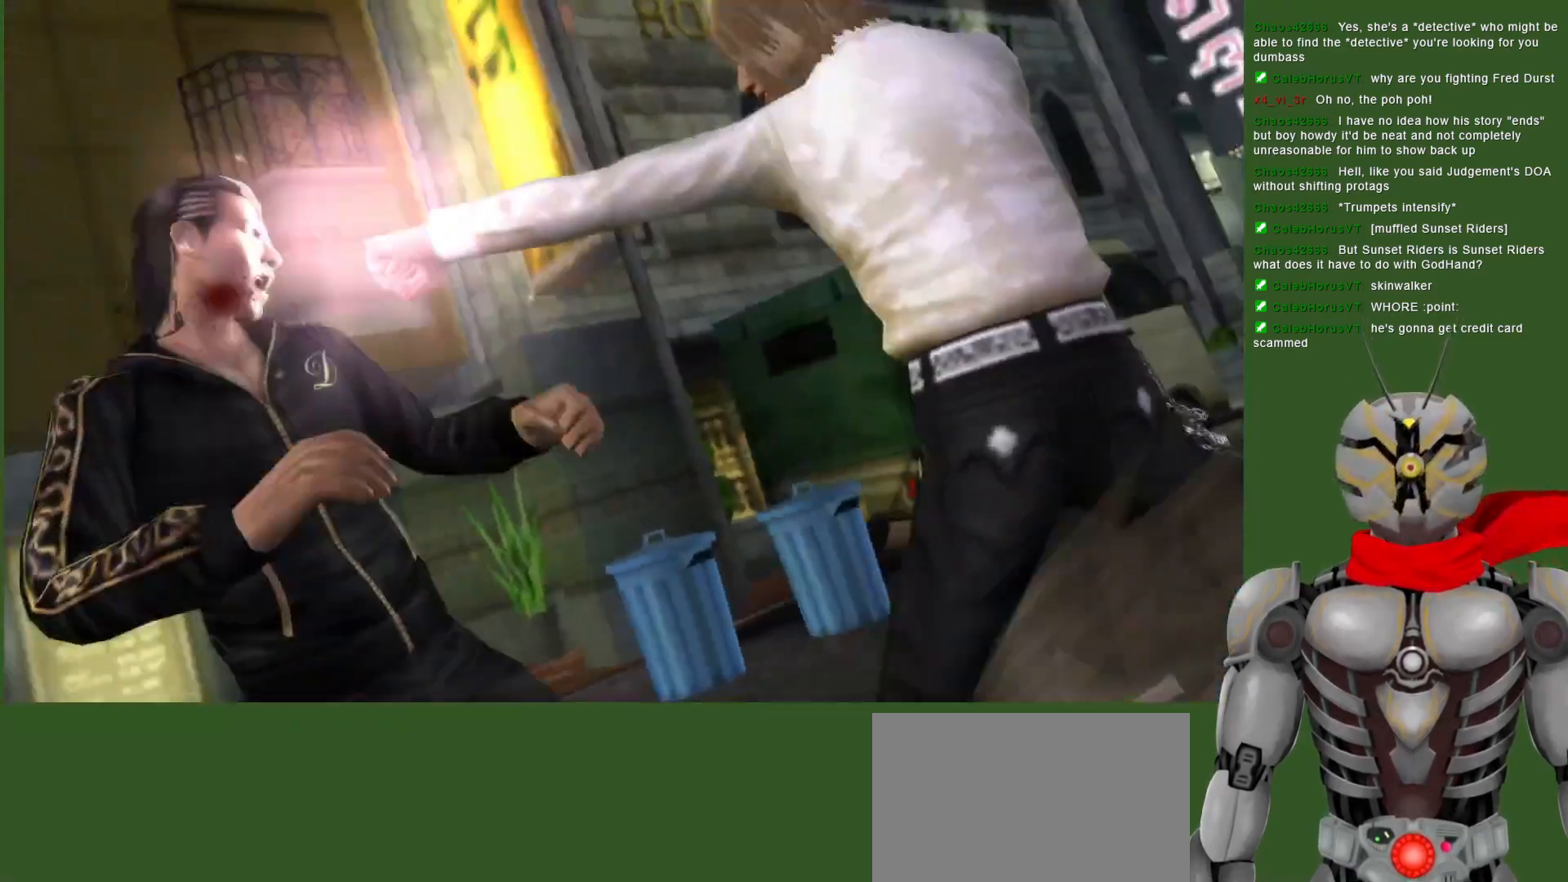
{"dt_ms": 1000, "buttons": ["SQUARE"], "left_stick": "center", "right_stick": "center", "events": [[17, "CROSS", "down"], [150, "SQUARE", "down"], [167, "CROSS", "up"], [267, "SQUARE", "up"], [317, "SQUARE", "down"], [450, "SQUARE", "up"], [467, "DPAD_UP", "down"], [567, "CROSS", "down"], [617, "DPAD_LEFT", "down"], [683, "SQUARE", "down"], [700, "CROSS", "up"], [733, "DPAD_LEFT", "up"], [833, "SQUARE", "up"], [883, "DPAD_LEFT", "down"], [883, "SQUARE", "down"], [917, "DPAD_LEFT", "up"], [933, "DPAD_LEFT", "down"], [967, "DPAD_LEFT", "up"], [1000, "DPAD_UP", "up"]]}
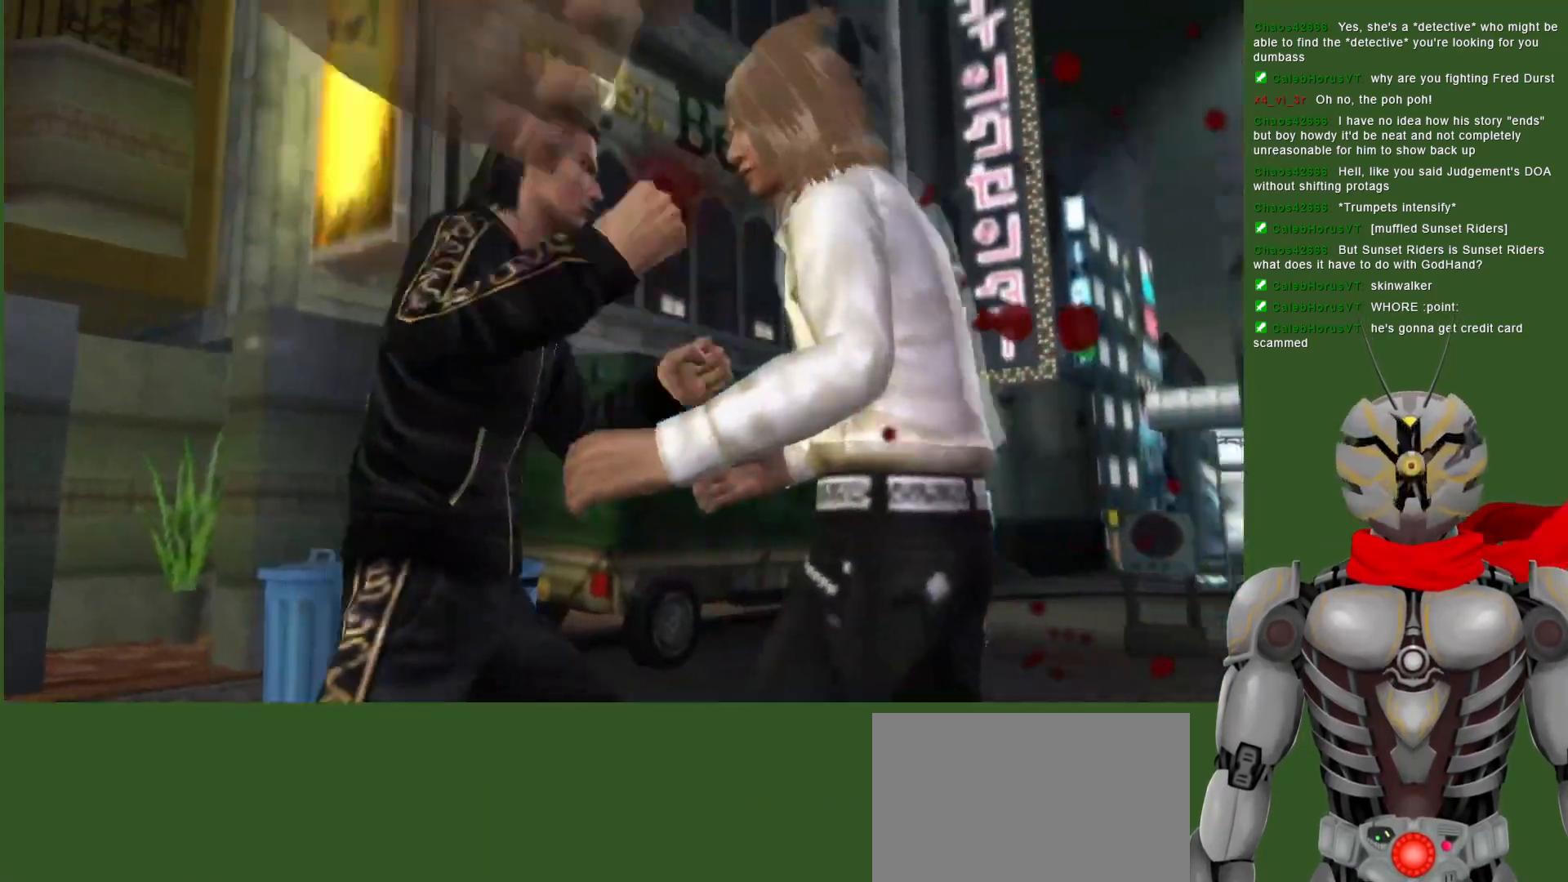
{"dt_ms": 1000, "buttons": ["CIRCLE"], "left_stick": "center", "right_stick": "center", "events": [[33, "SQUARE", "up"], [133, "SQUARE", "down"], [233, "DPAD_UP", "down"], [283, "SQUARE", "up"], [517, "CIRCLE", "down"], [650, "CIRCLE", "up"], [717, "CIRCLE", "down"], [717, "DPAD_UP", "up"], [833, "CIRCLE", "up"], [1000, "CIRCLE", "down"]]}
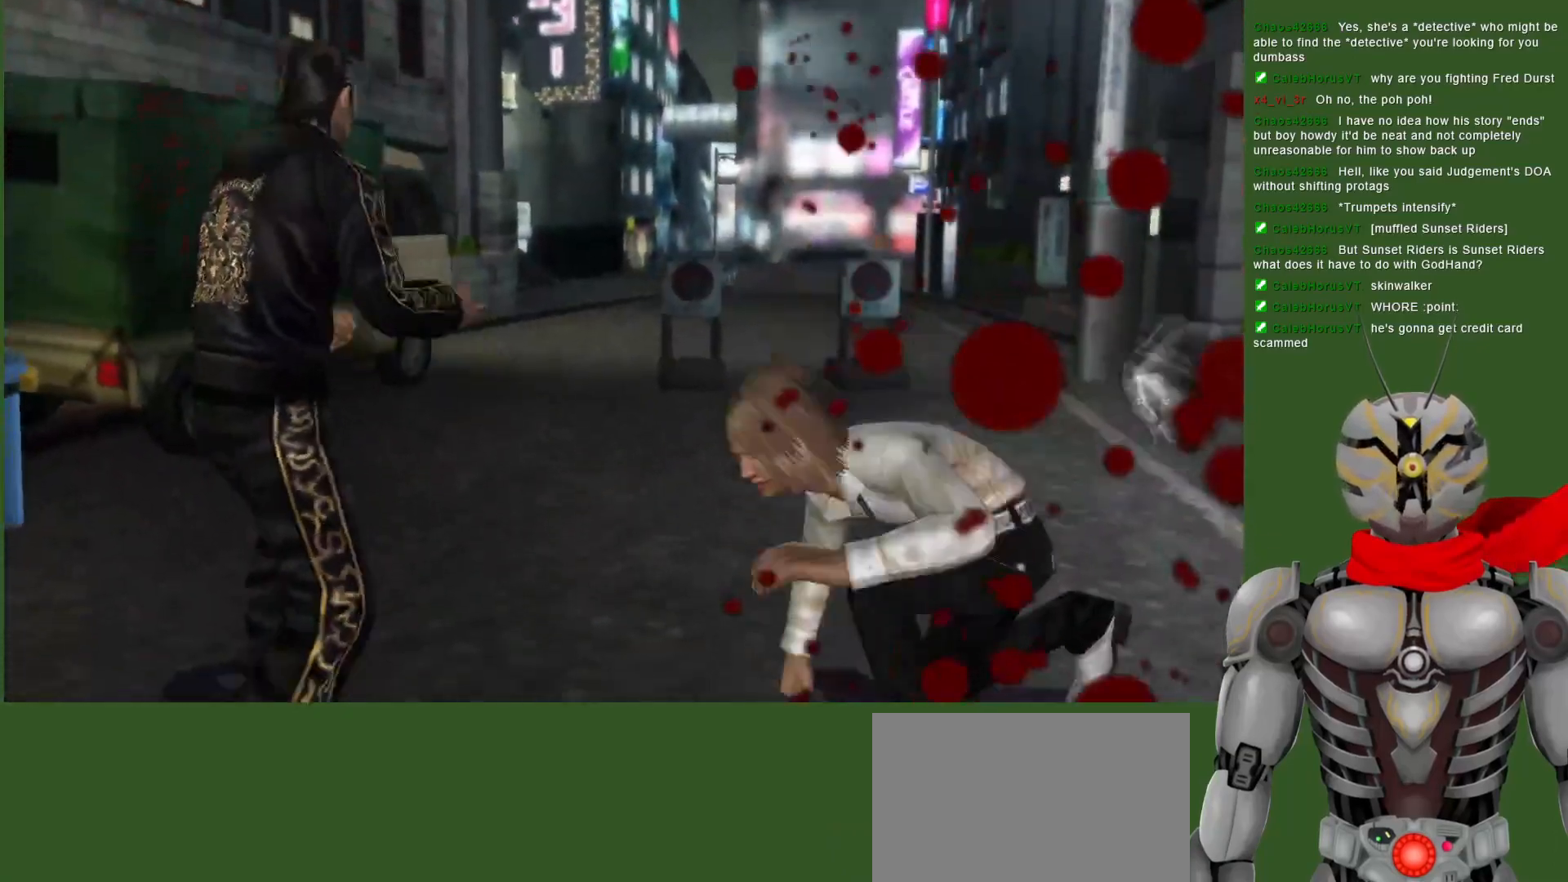
{"dt_ms": 500, "buttons": [], "left_stick": "center", "right_stick": "center", "events": [[117, "CIRCLE", "up"], [183, "CIRCLE", "down"], [283, "CIRCLE", "up"], [350, "CIRCLE", "down"], [450, "CIRCLE", "up"]]}
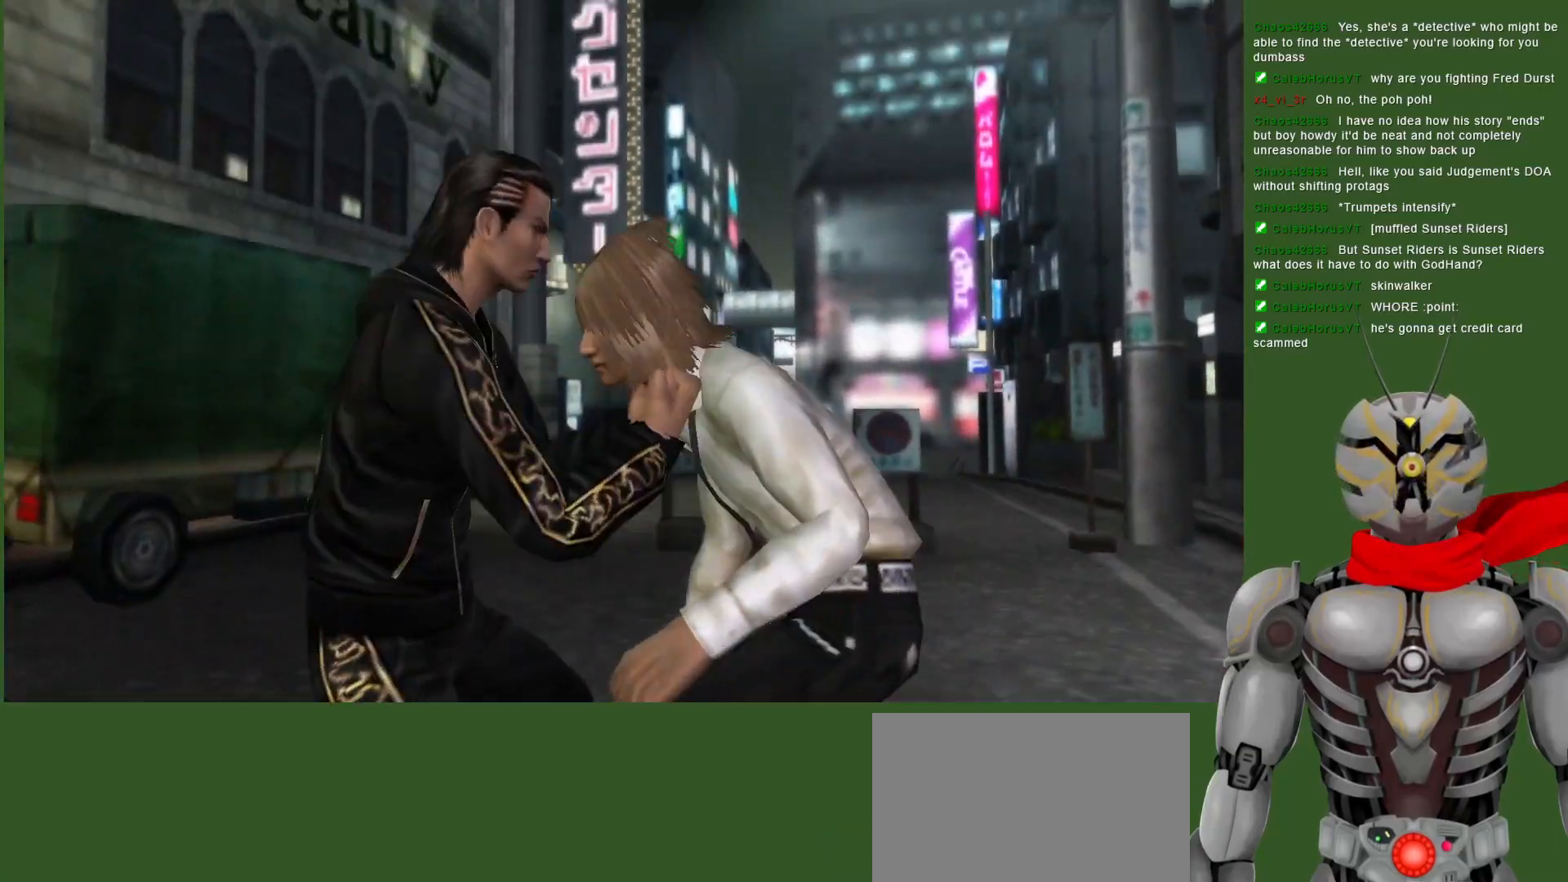
{"dt_ms": 500, "buttons": ["CIRCLE"], "left_stick": "center", "right_stick": "center", "events": [[150, "CIRCLE", "down"], [250, "CIRCLE", "up"], [317, "CIRCLE", "down"], [400, "CIRCLE", "up"], [467, "CIRCLE", "down"]]}
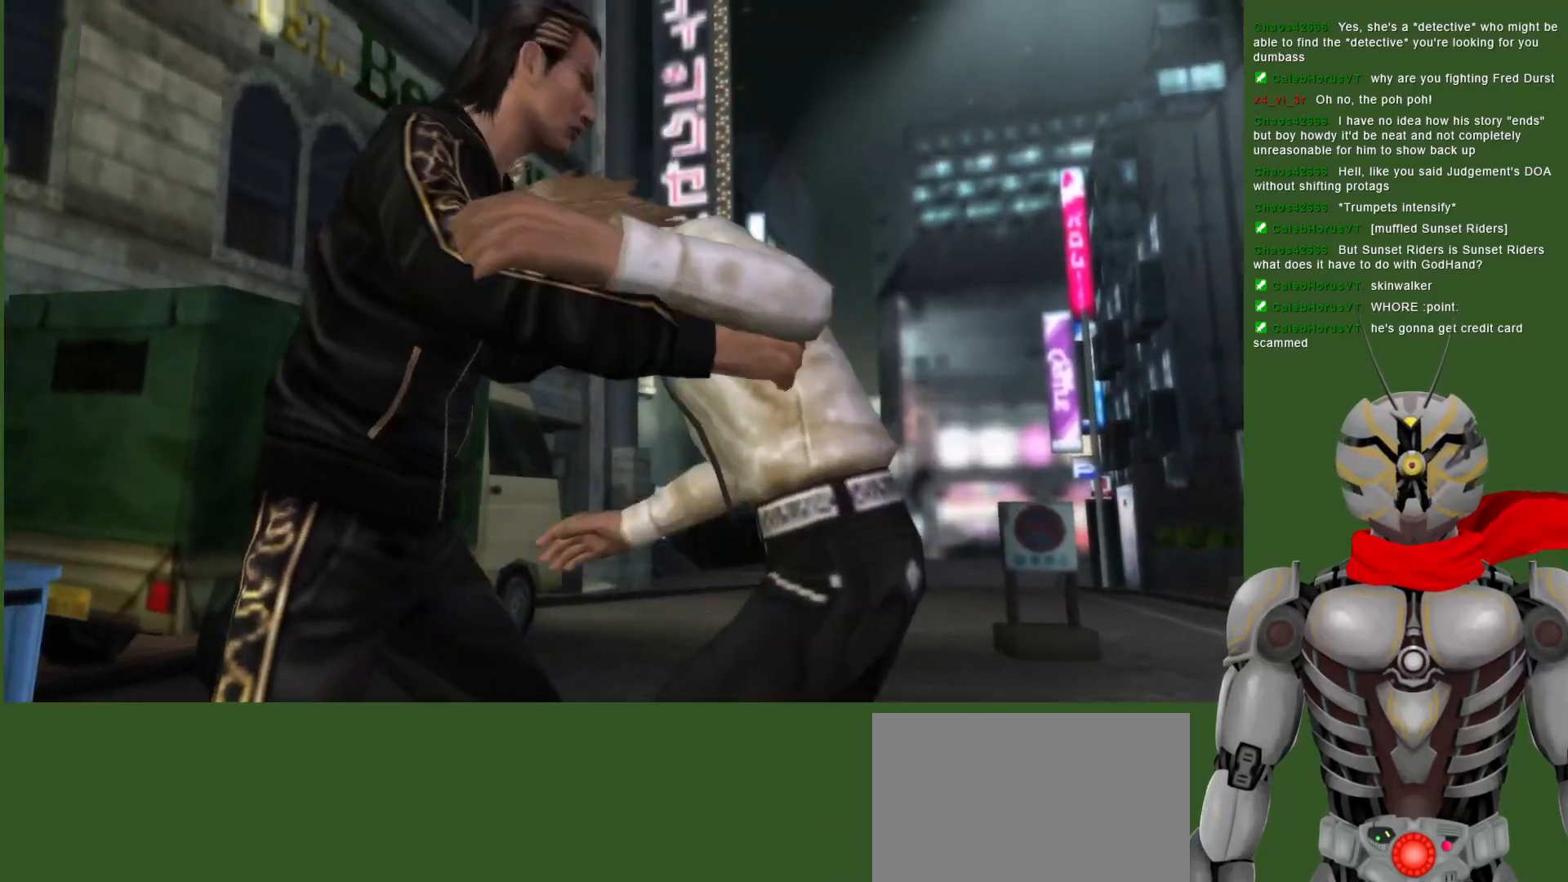
{"dt_ms": 500, "buttons": ["CIRCLE"], "left_stick": "center", "right_stick": "center", "events": [[50, "CIRCLE", "up"], [100, "CIRCLE", "down"], [333, "CIRCLE", "up"], [400, "CIRCLE", "down"]]}
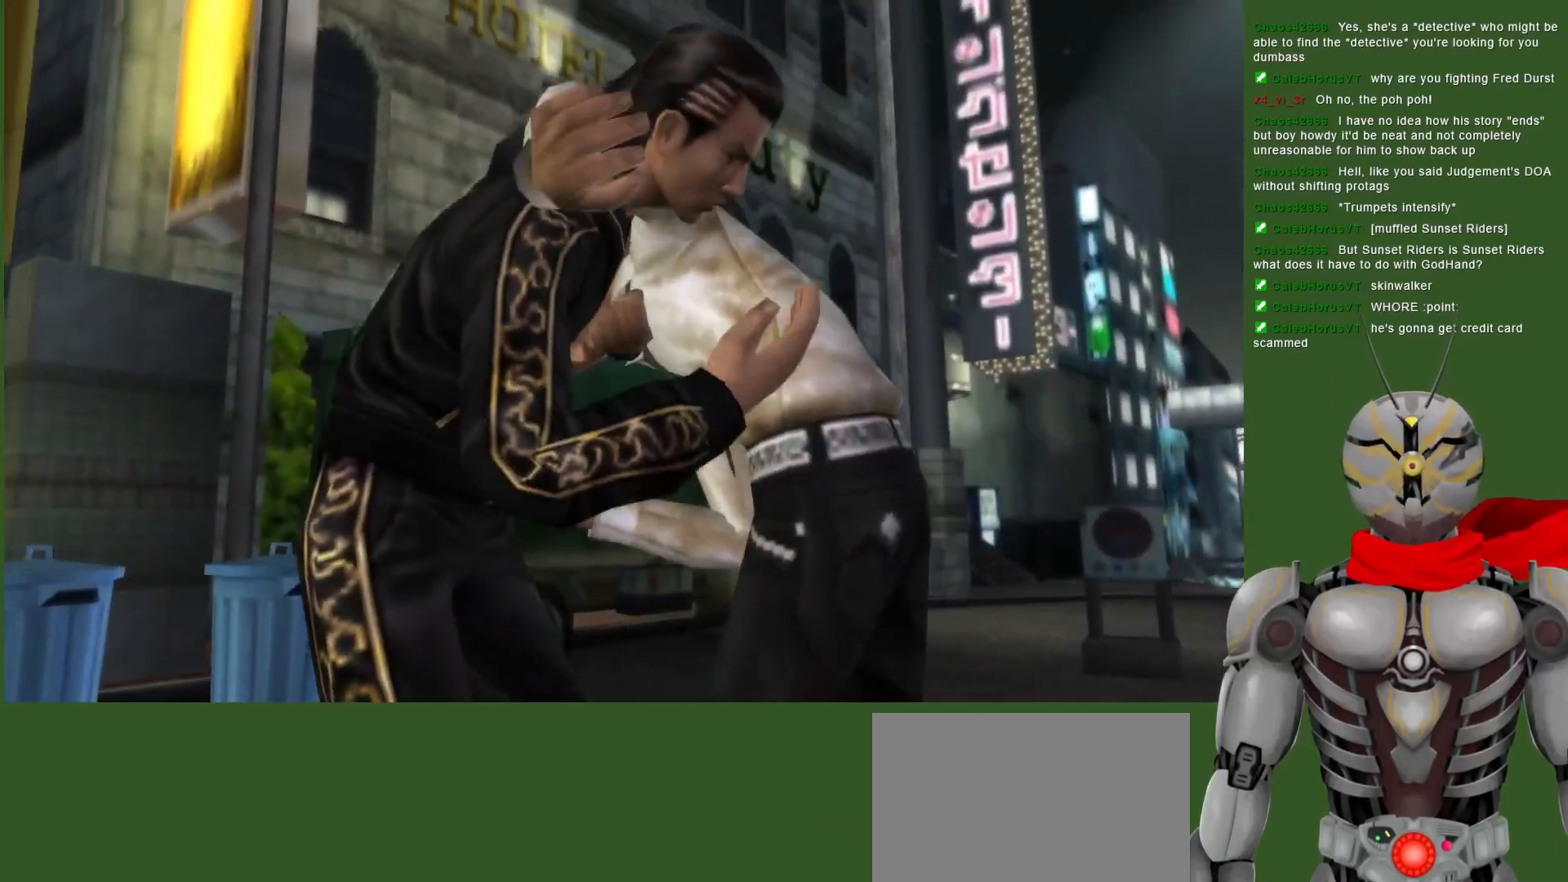
{"dt_ms": 500, "buttons": ["DPAD_LEFT"], "left_stick": "center", "right_stick": "center", "events": [[17, "CIRCLE", "up"], [433, "DPAD_LEFT", "down"]]}
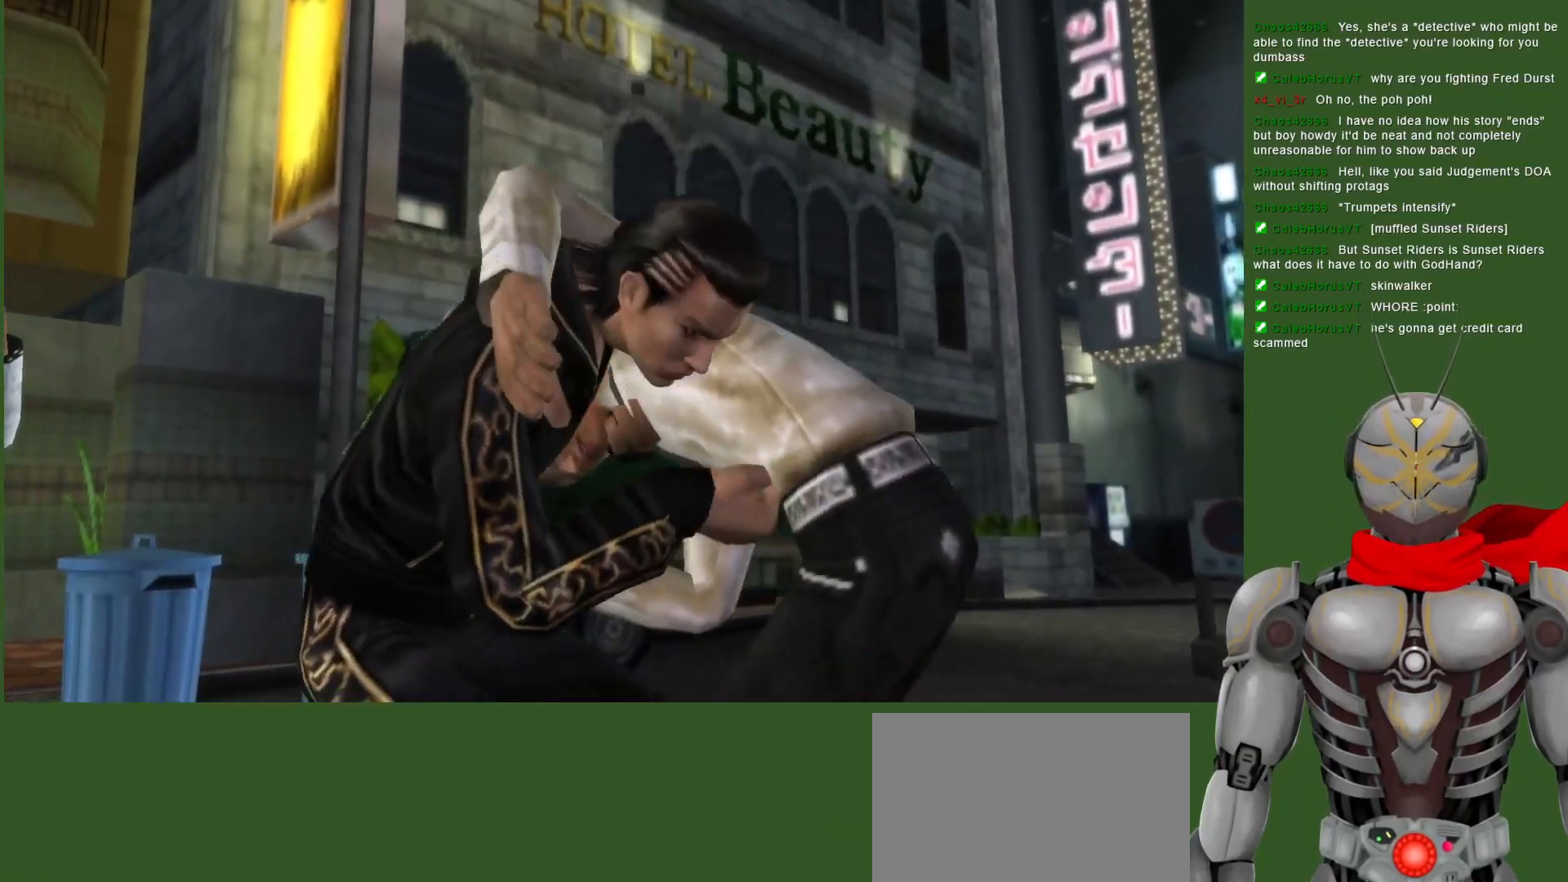
{"dt_ms": 500, "buttons": ["DPAD_LEFT"], "left_stick": "center", "right_stick": "center", "events": []}
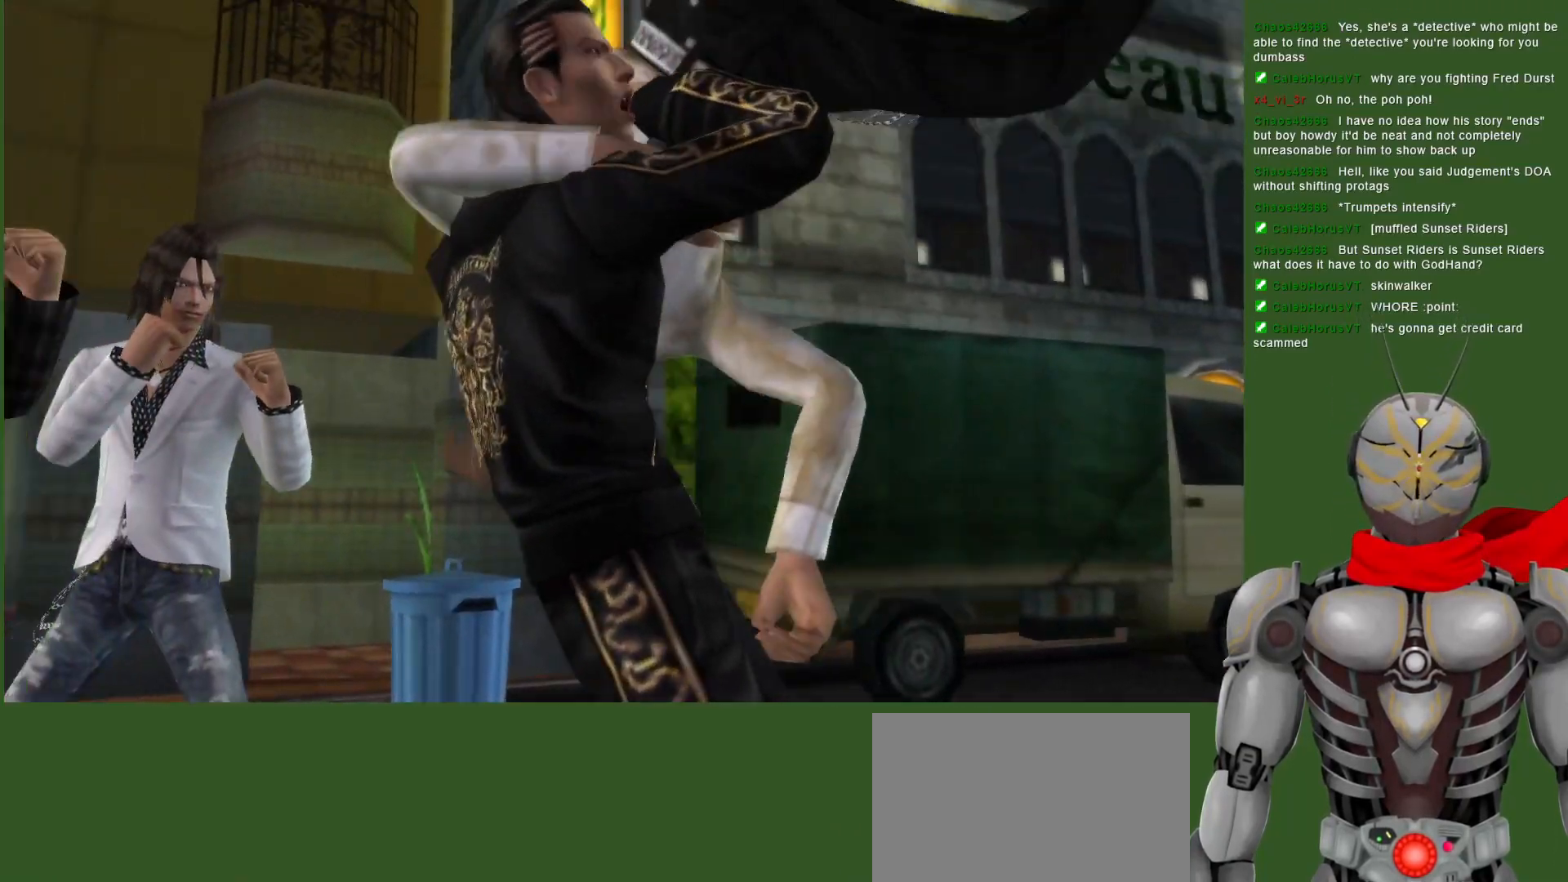
{"dt_ms": 500, "buttons": ["DPAD_LEFT"], "left_stick": "center", "right_stick": "center", "events": [[150, "DPAD_LEFT", "up"], [483, "DPAD_LEFT", "down"]]}
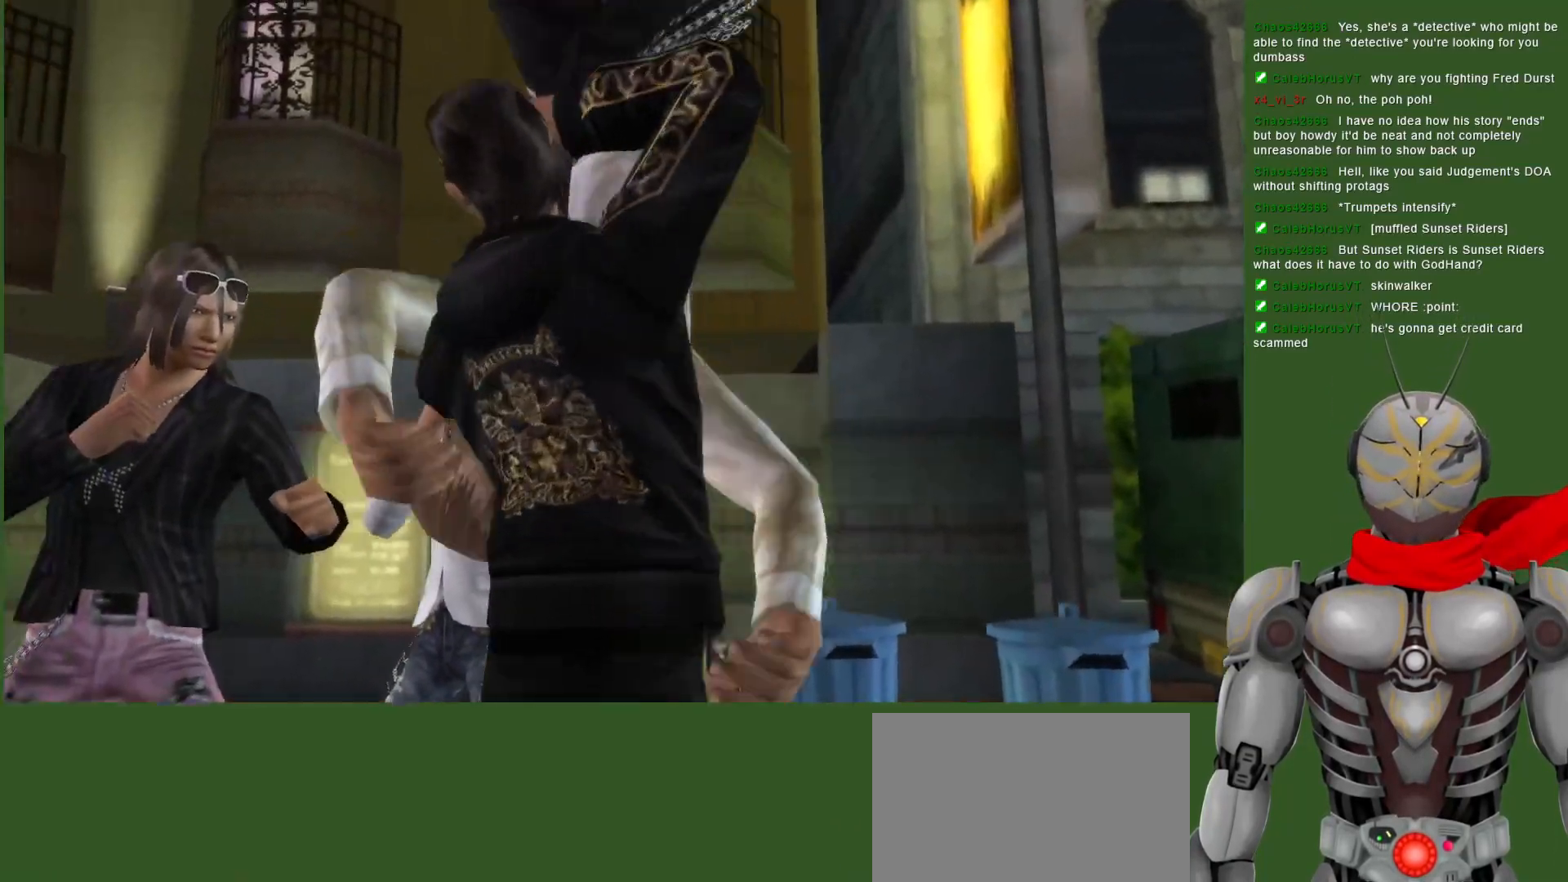
{"dt_ms": 500, "buttons": [], "left_stick": "center", "right_stick": "center", "events": [[133, "DPAD_LEFT", "up"], [317, "DPAD_LEFT", "down"], [483, "DPAD_LEFT", "up"]]}
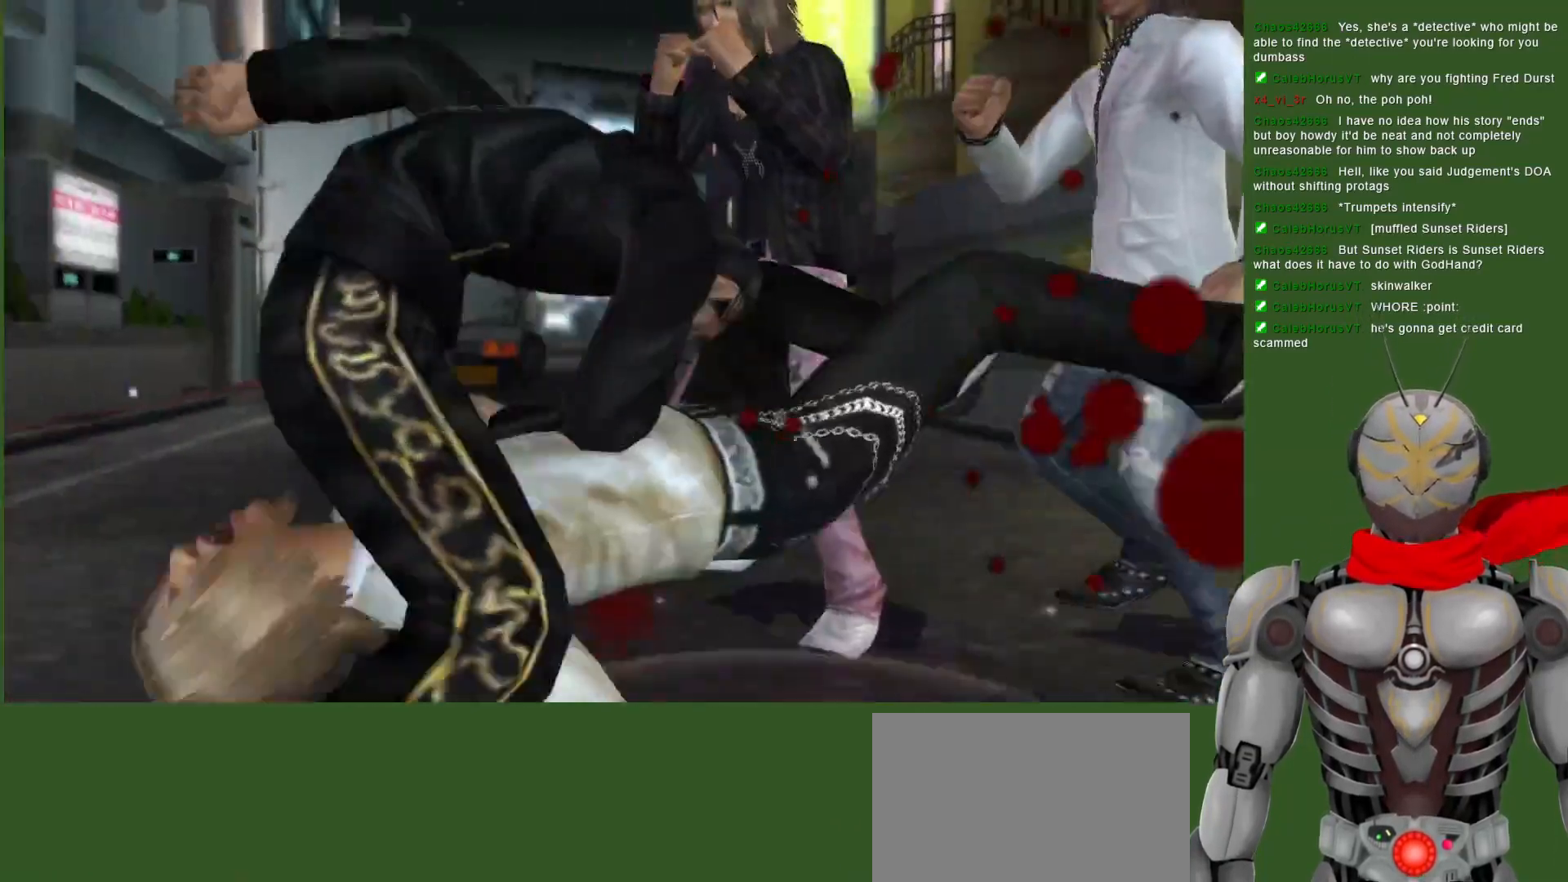
{"dt_ms": 500, "buttons": ["DPAD_LEFT"], "left_stick": "center", "right_stick": "center", "events": [[500, "DPAD_LEFT", "down"]]}
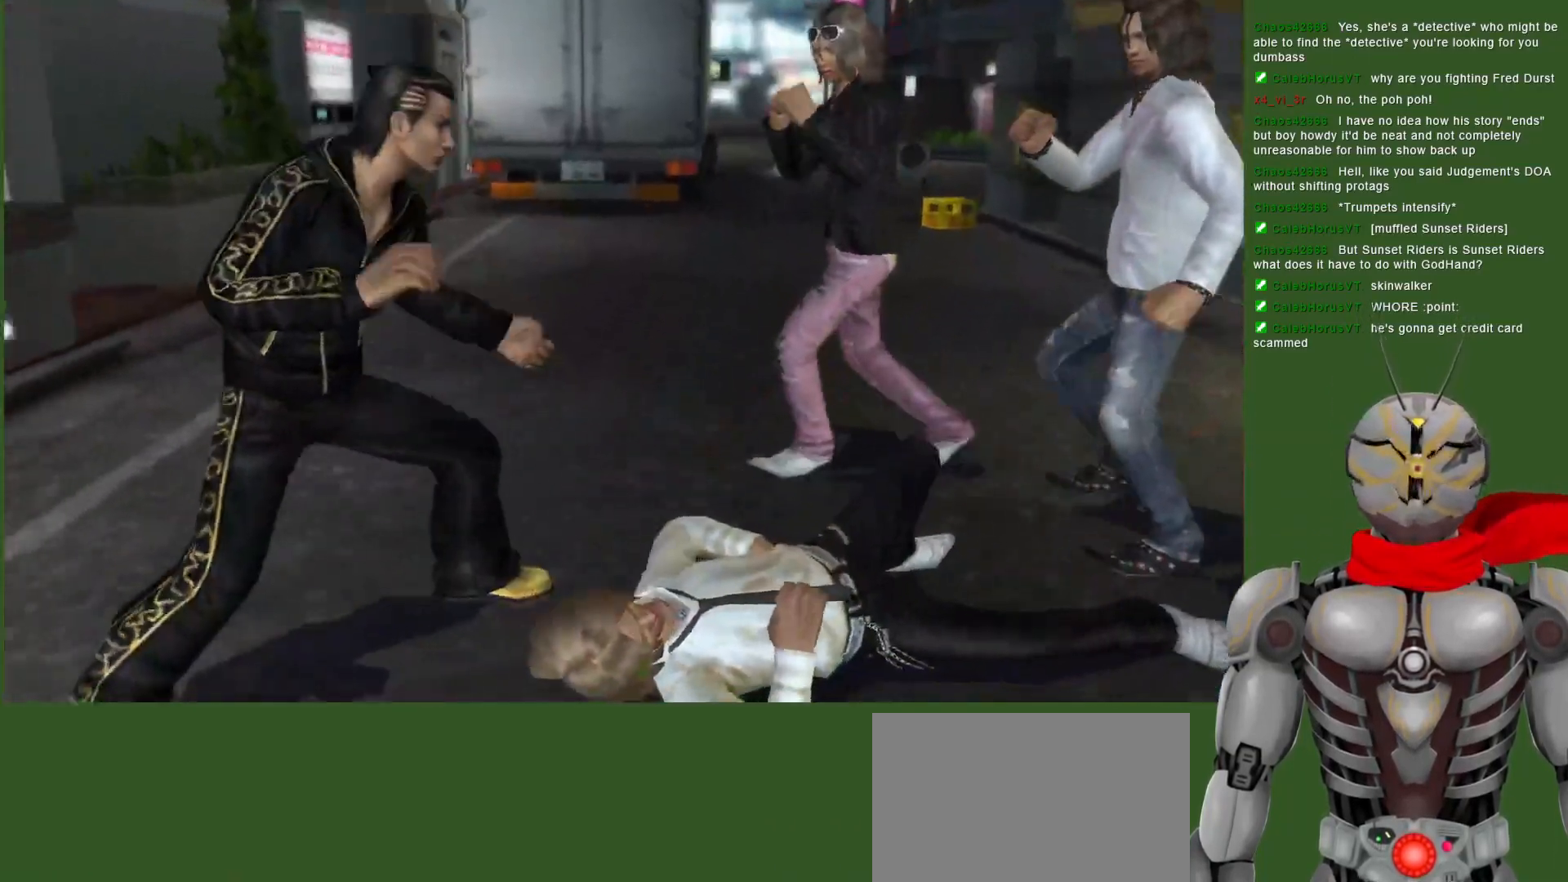
{"dt_ms": 500, "buttons": [], "left_stick": "center", "right_stick": "center", "events": [[50, "DPAD_LEFT", "up"], [67, "SQUARE", "down"], [183, "SQUARE", "up"], [267, "SQUARE", "down"], [383, "SQUARE", "up"]]}
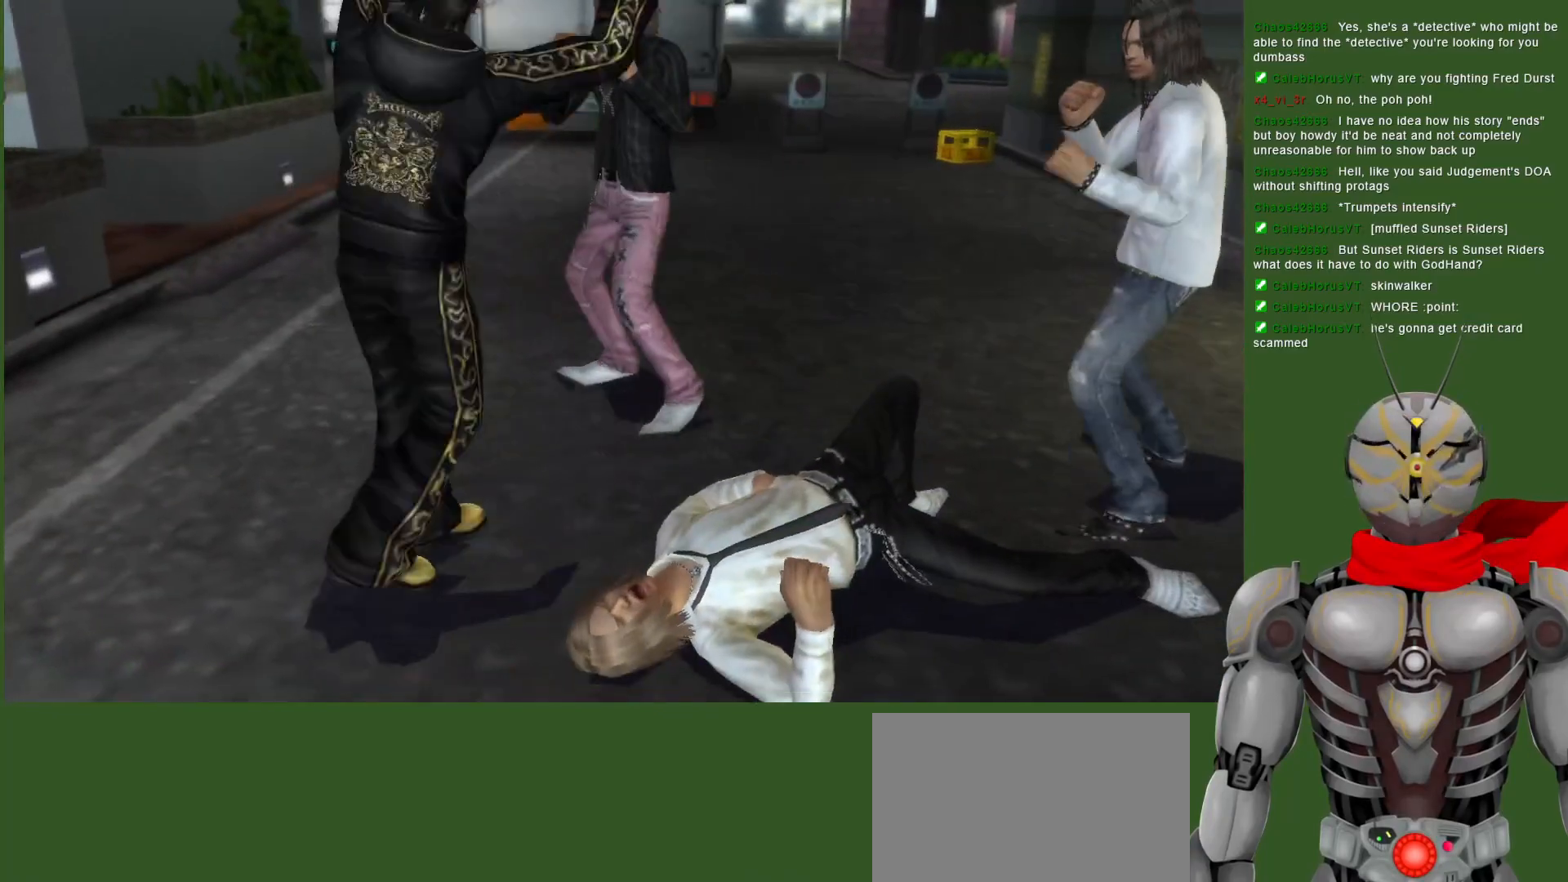
{"dt_ms": 500, "buttons": [], "left_stick": "center", "right_stick": "center", "events": [[333, "DPAD_DOWN", "down"], [500, "DPAD_DOWN", "up"]]}
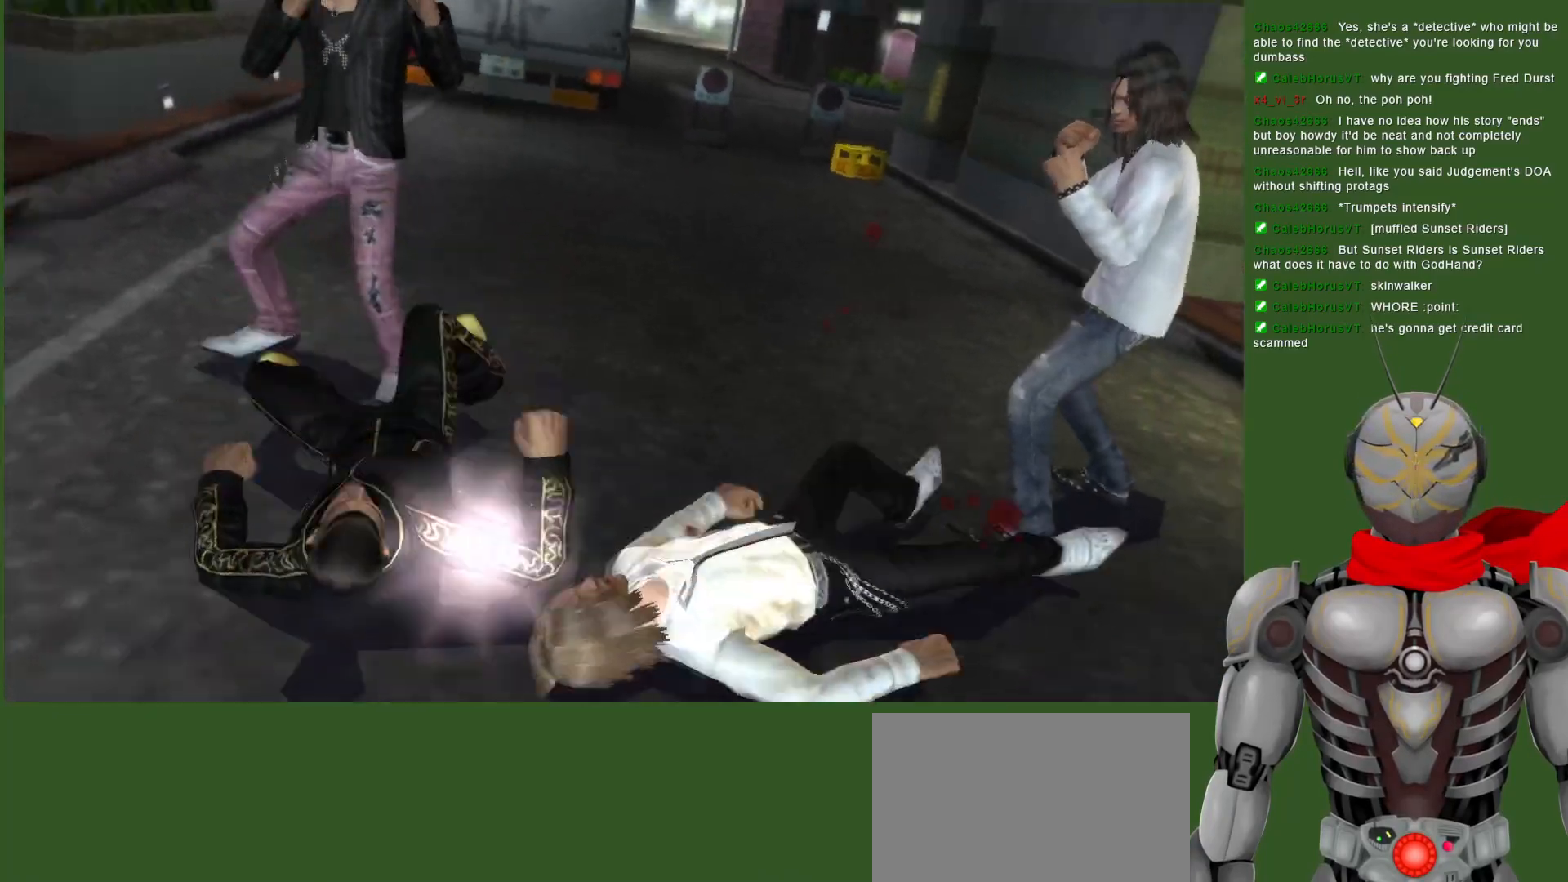
{"dt_ms": 500, "buttons": ["CROSS", "DPAD_DOWN"], "left_stick": "center", "right_stick": "center", "events": [[217, "DPAD_DOWN", "down"], [467, "CROSS", "down"]]}
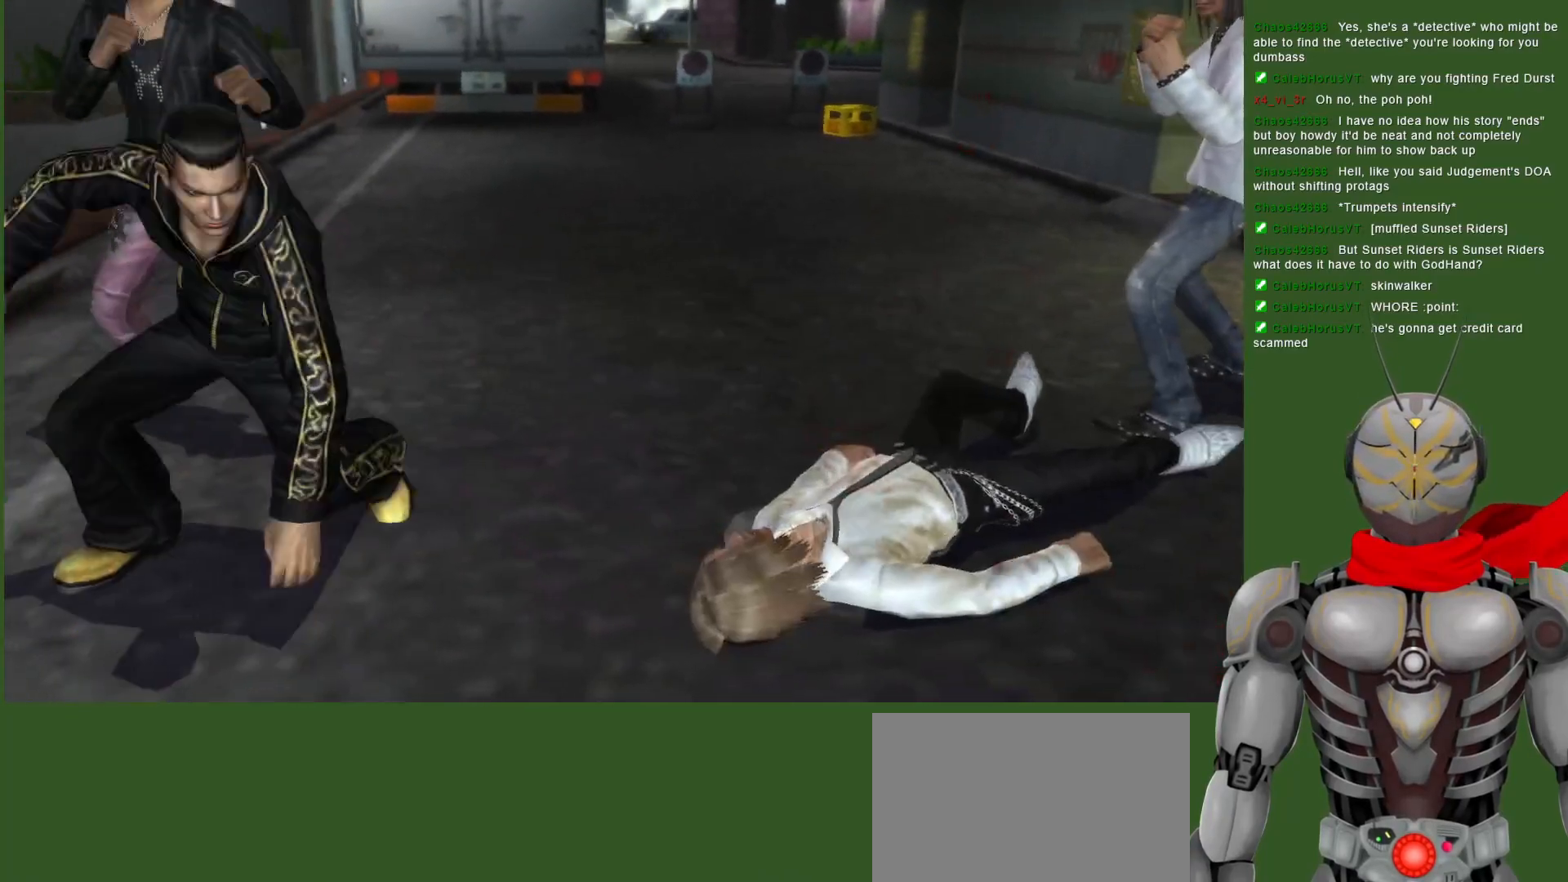
{"dt_ms": 500, "buttons": ["DPAD_DOWN"], "left_stick": "center", "right_stick": "center", "events": [[133, "CROSS", "up"], [283, "CROSS", "down"], [433, "CROSS", "up"]]}
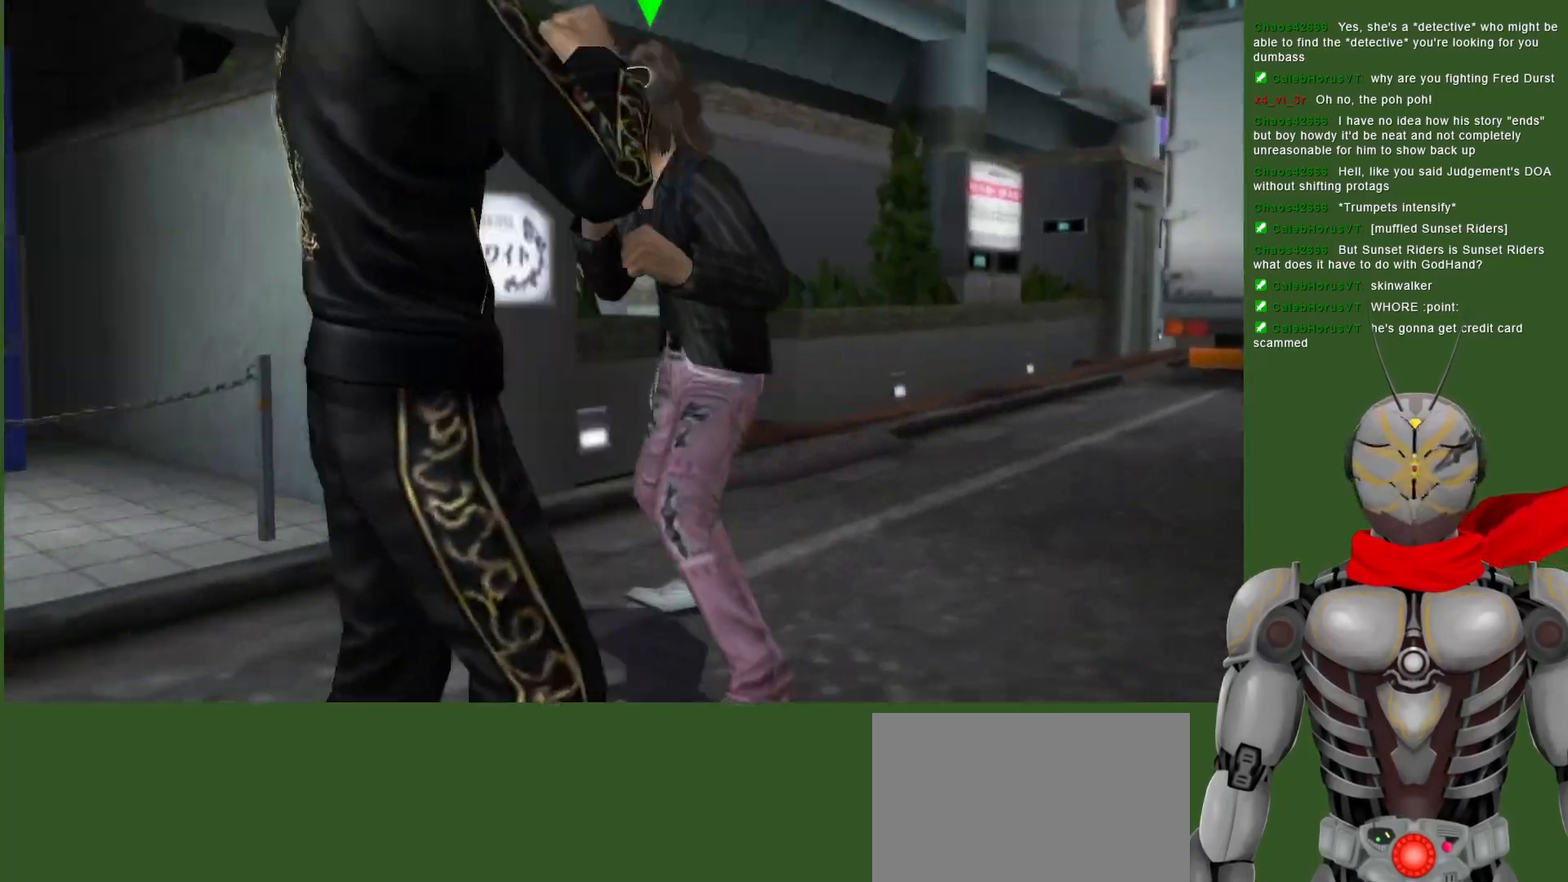
{"dt_ms": 500, "buttons": [], "left_stick": "center", "right_stick": "center", "events": [[417, "DPAD_DOWN", "up"]]}
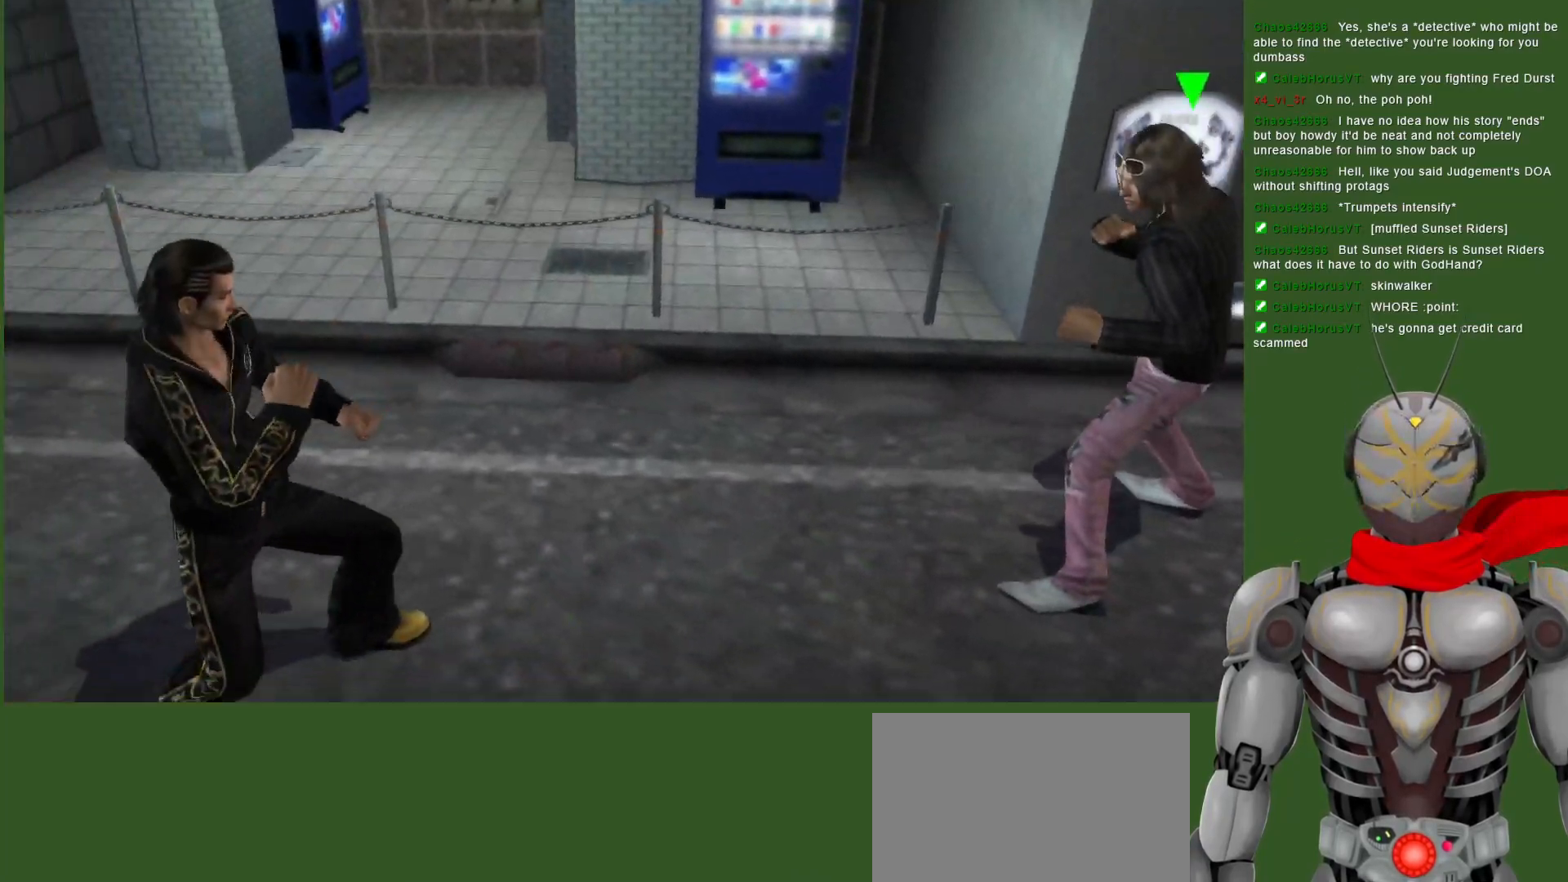
{"dt_ms": 500, "buttons": [], "left_stick": "center", "right_stick": "center", "events": [[433, "CROSS", "down"], [500, "CROSS", "up"]]}
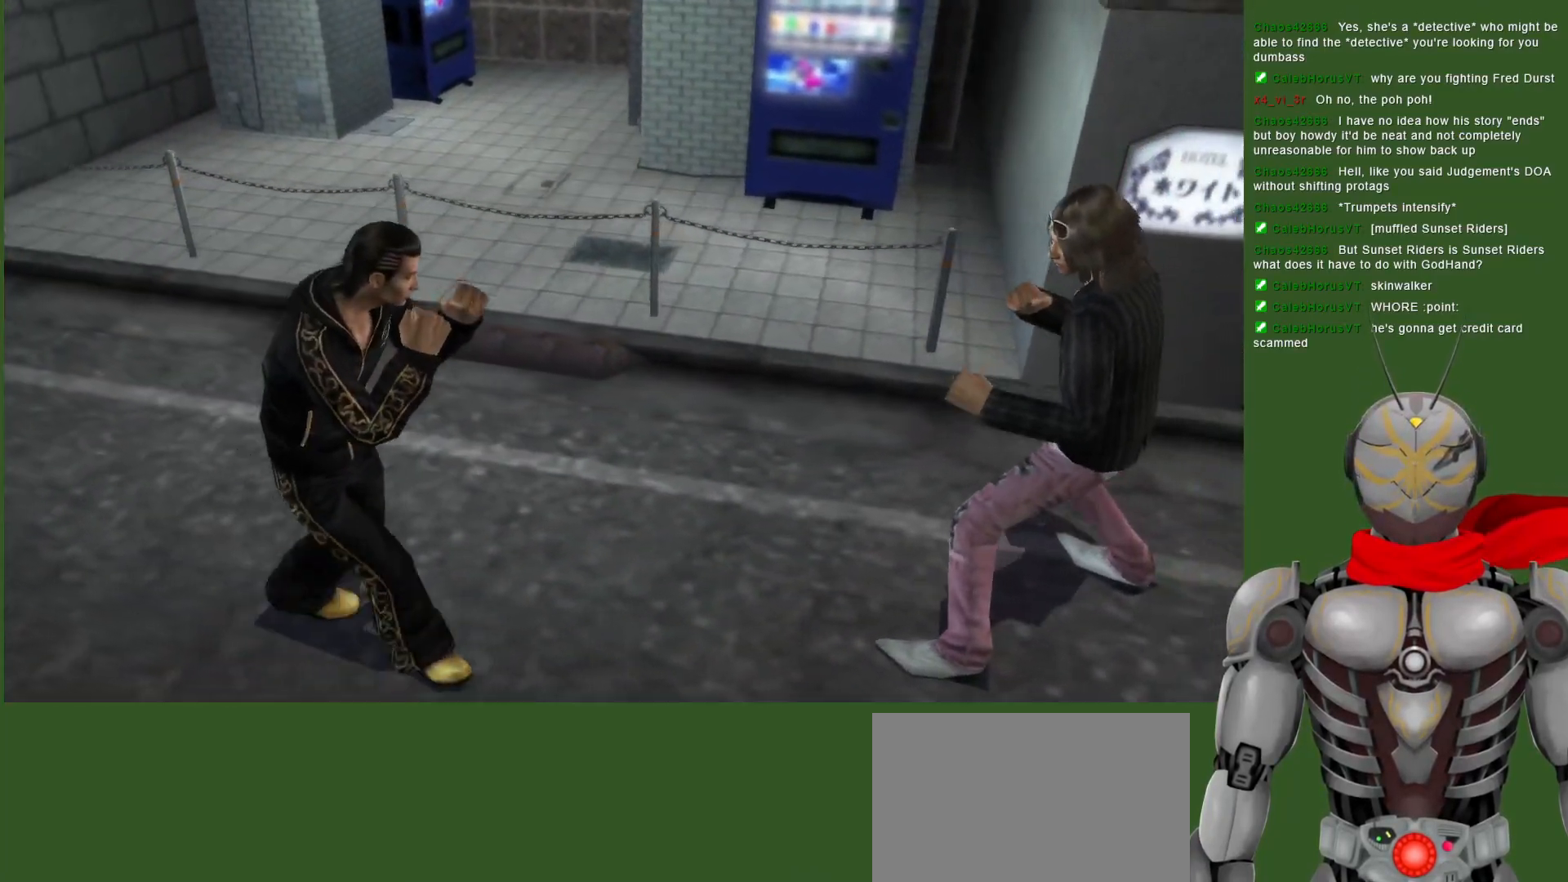
{"dt_ms": 500, "buttons": ["TRIANGLE"], "left_stick": "center", "right_stick": "center", "events": [[117, "TRIANGLE", "down"], [217, "TRIANGLE", "up"], [283, "TRIANGLE", "down"], [383, "TRIANGLE", "up"], [450, "TRIANGLE", "down"]]}